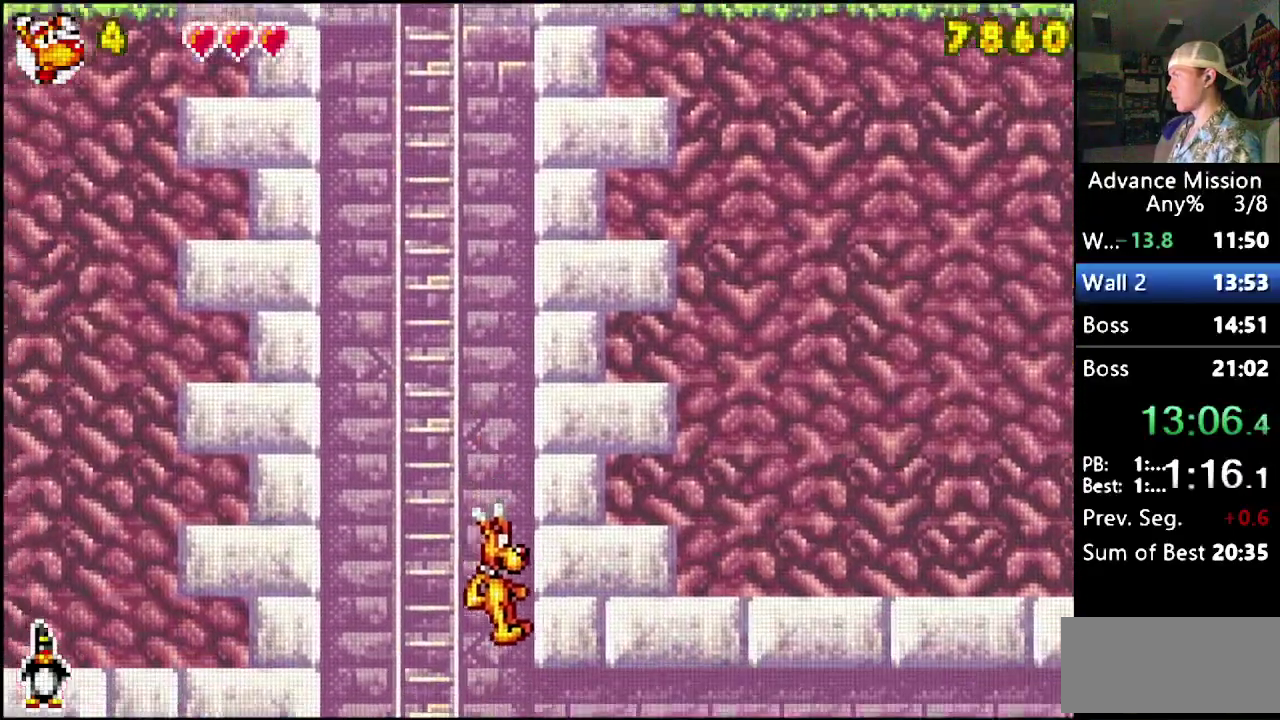
Gameplay with a controller (Nintendo layout); each line is a JSON object with the inputs held at the frame after it. "events" lists button and stick changes between this image and that frame as [ms after this image, input, new state], when the widget could be followed in between. Not read: L3 R3.
{"buttons": ["DPAD_RIGHT"], "events": [[300, "B", "down"], [400, "B", "up"]]}
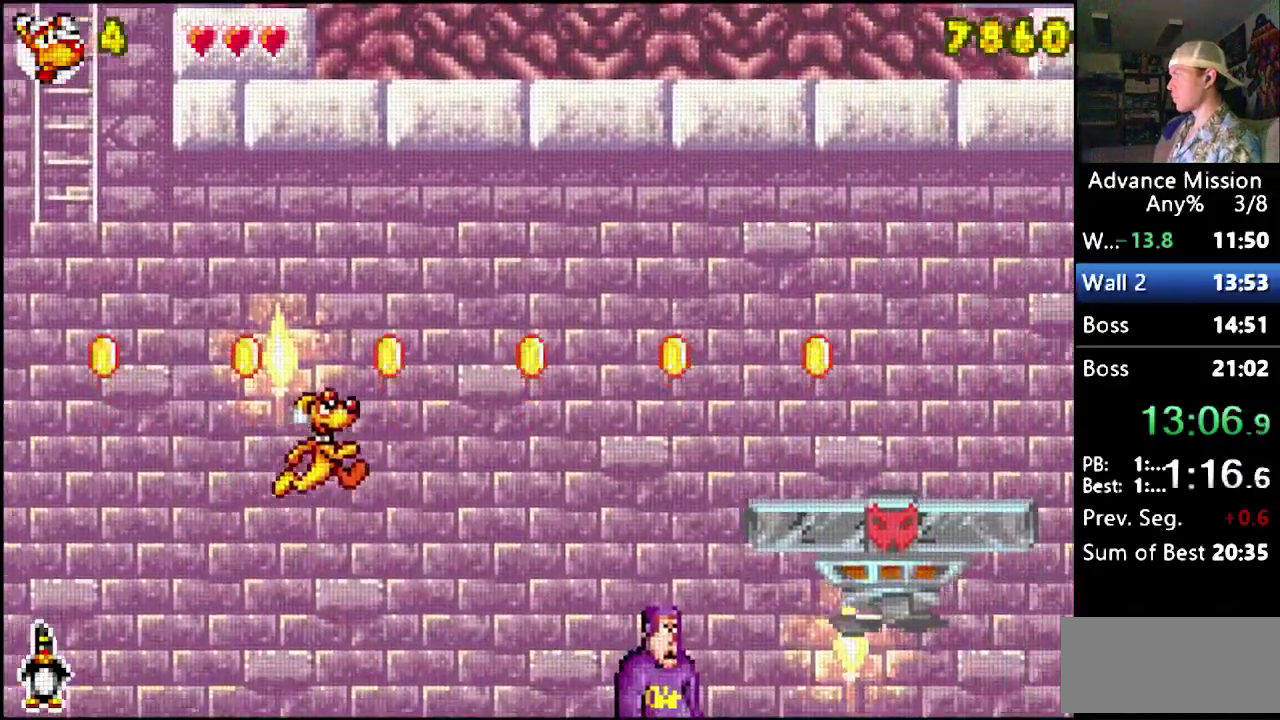
{"buttons": ["DPAD_DOWN"], "events": [[17, "DPAD_RIGHT", "up"], [200, "DPAD_RIGHT", "down"], [317, "DPAD_RIGHT", "up"], [400, "DPAD_DOWN", "down"]]}
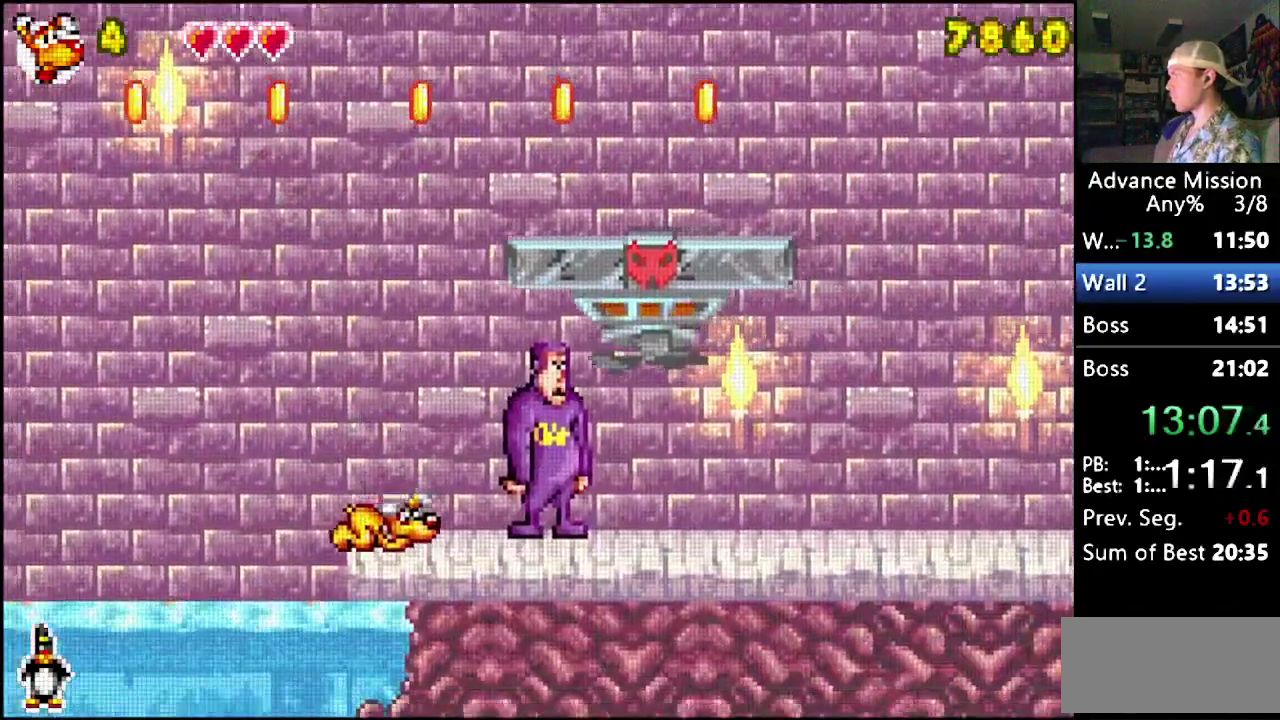
{"buttons": ["B", "DPAD_RIGHT"], "events": [[33, "B", "down"], [117, "DPAD_RIGHT", "down"], [183, "DPAD_DOWN", "up"], [317, "B", "up"], [400, "B", "down"]]}
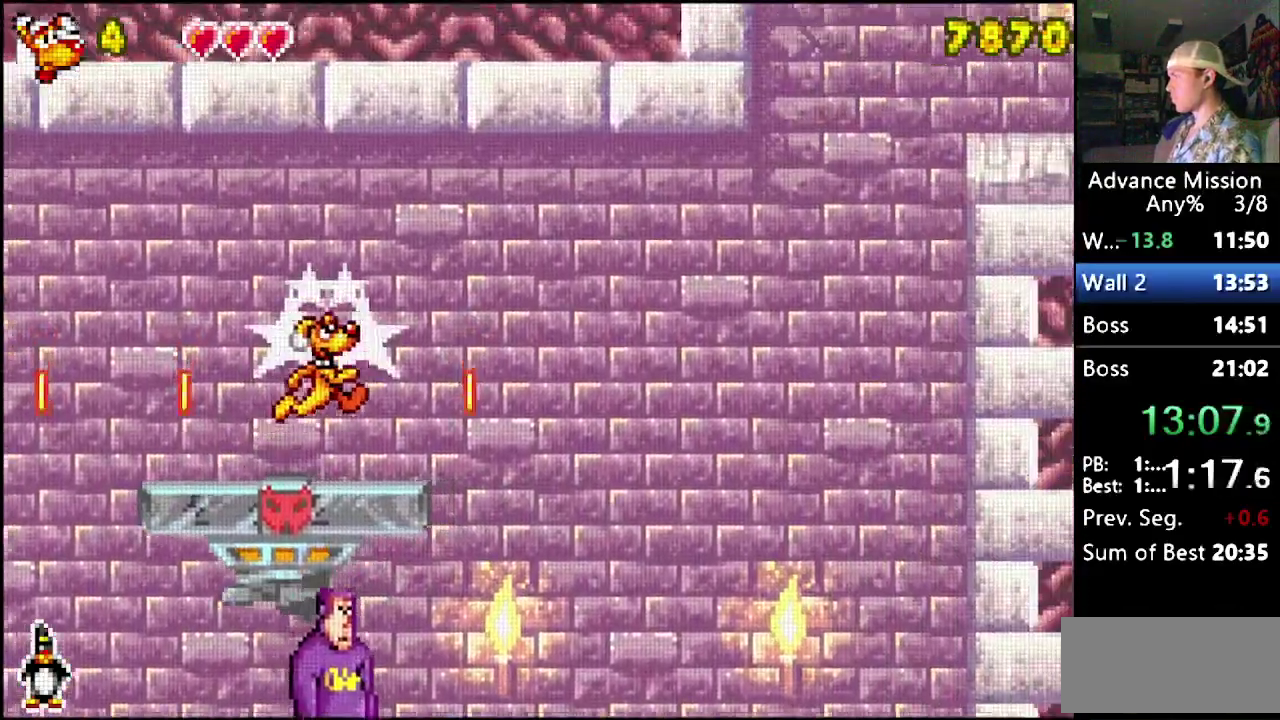
{"buttons": ["B", "DPAD_RIGHT"], "events": []}
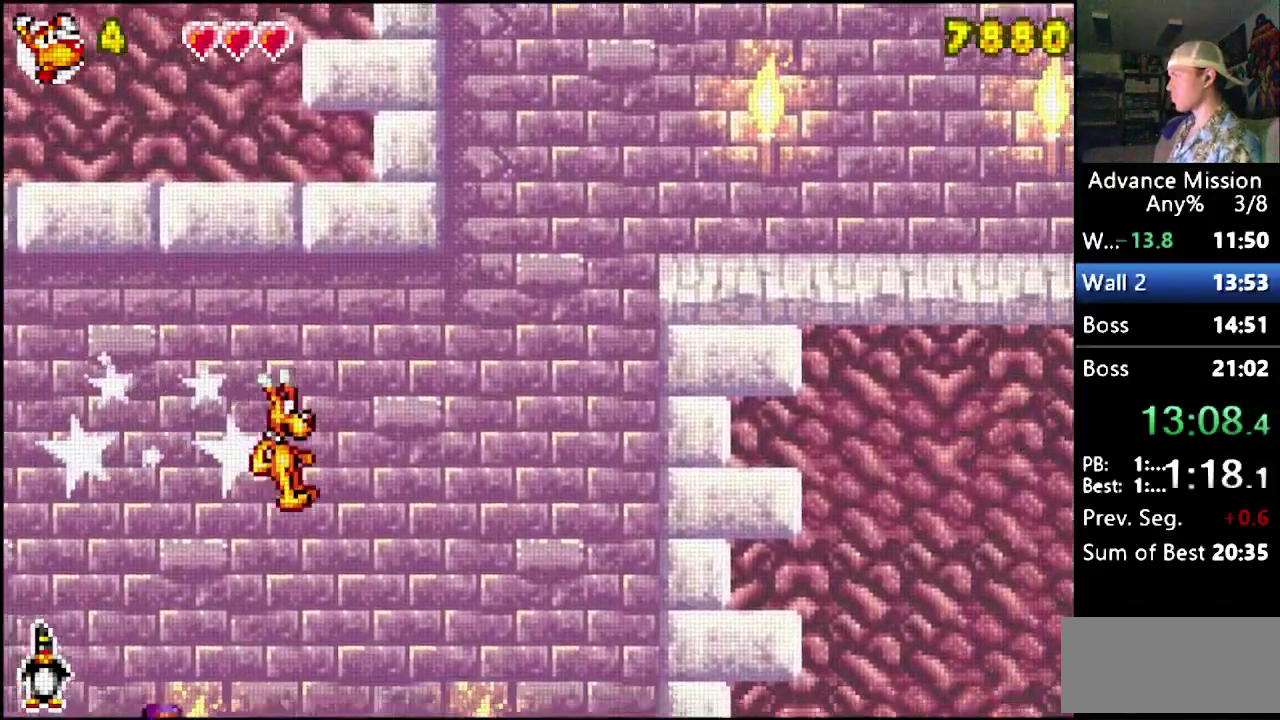
{"buttons": ["B", "DPAD_DOWN"], "events": [[50, "B", "up"], [300, "DPAD_DOWN", "down"], [317, "DPAD_RIGHT", "up"], [433, "B", "down"]]}
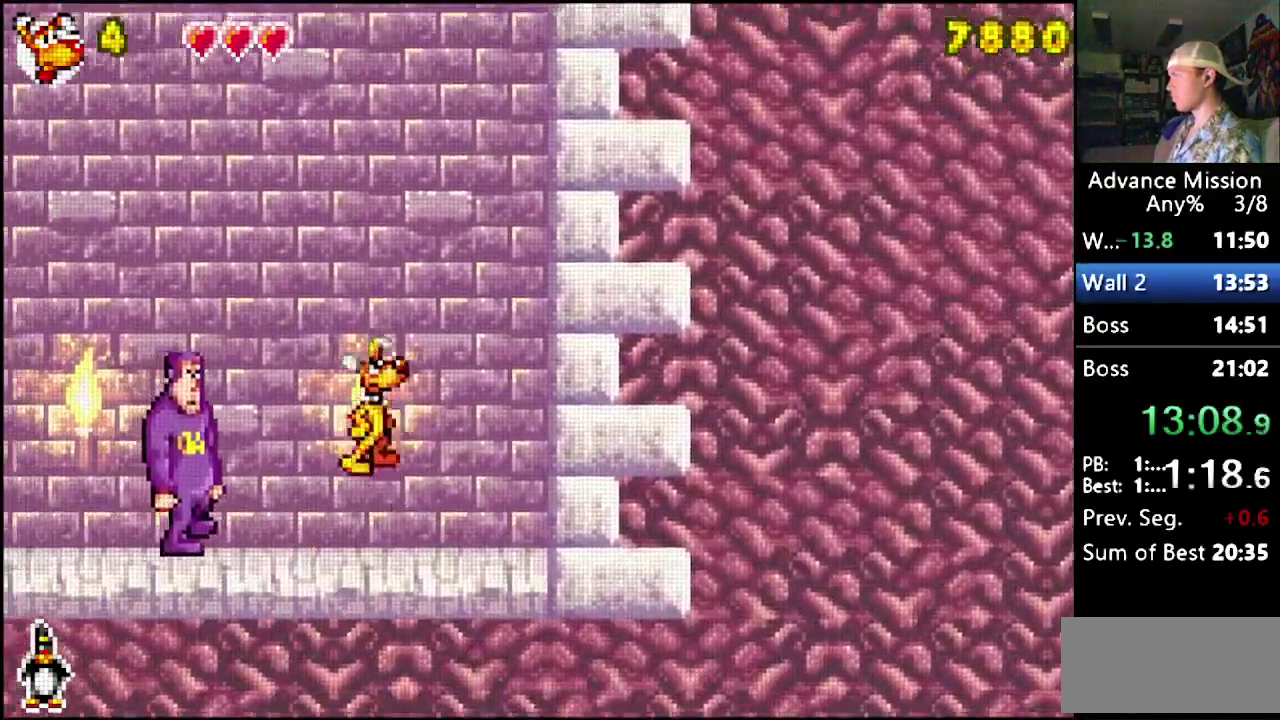
{"buttons": ["B", "DPAD_UP", "DPAD_RIGHT"], "events": [[83, "DPAD_RIGHT", "down"], [100, "DPAD_DOWN", "up"], [167, "DPAD_UP", "down"]]}
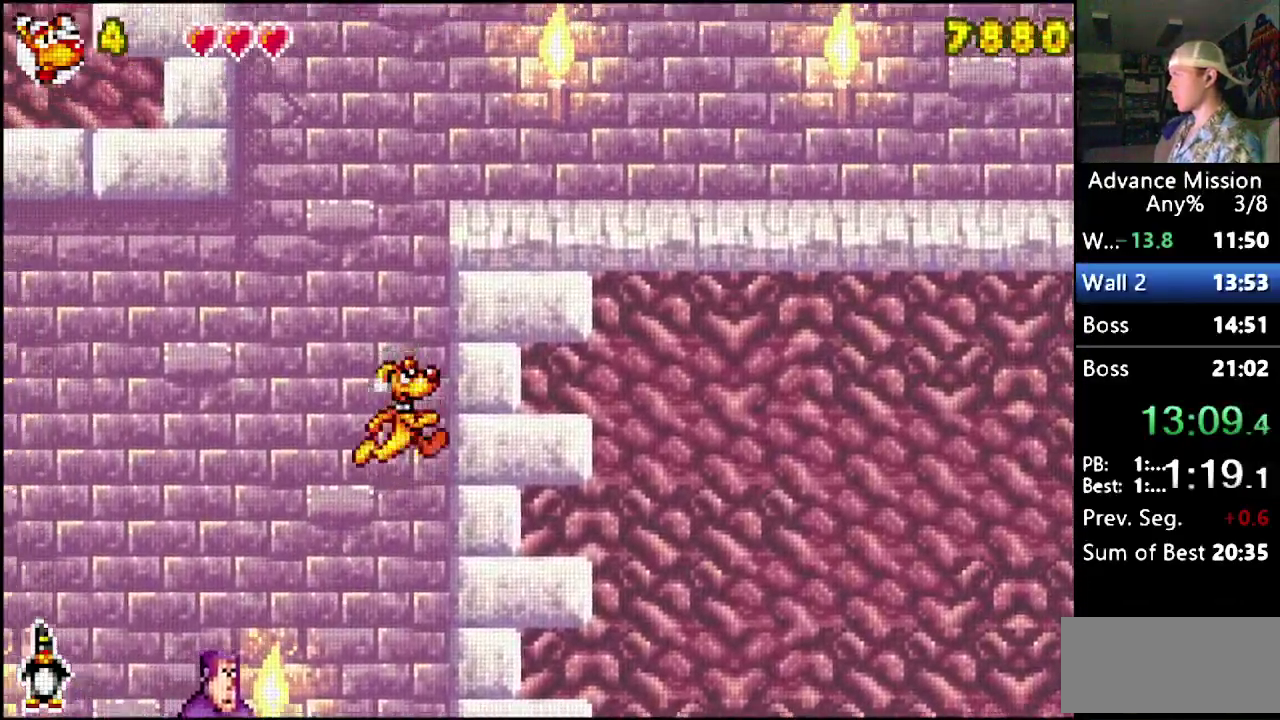
{"buttons": ["B", "DPAD_UP", "DPAD_RIGHT"], "events": []}
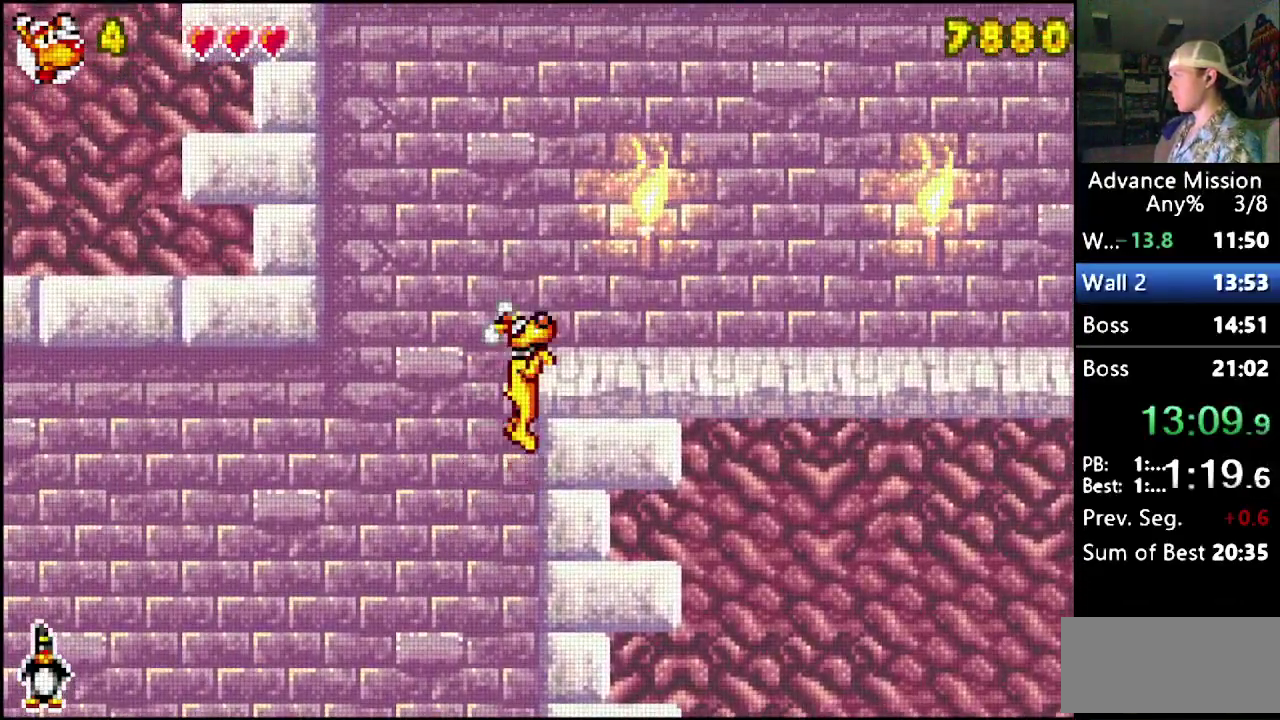
{"buttons": ["DPAD_RIGHT"], "events": [[83, "DPAD_UP", "up"], [117, "B", "up"]]}
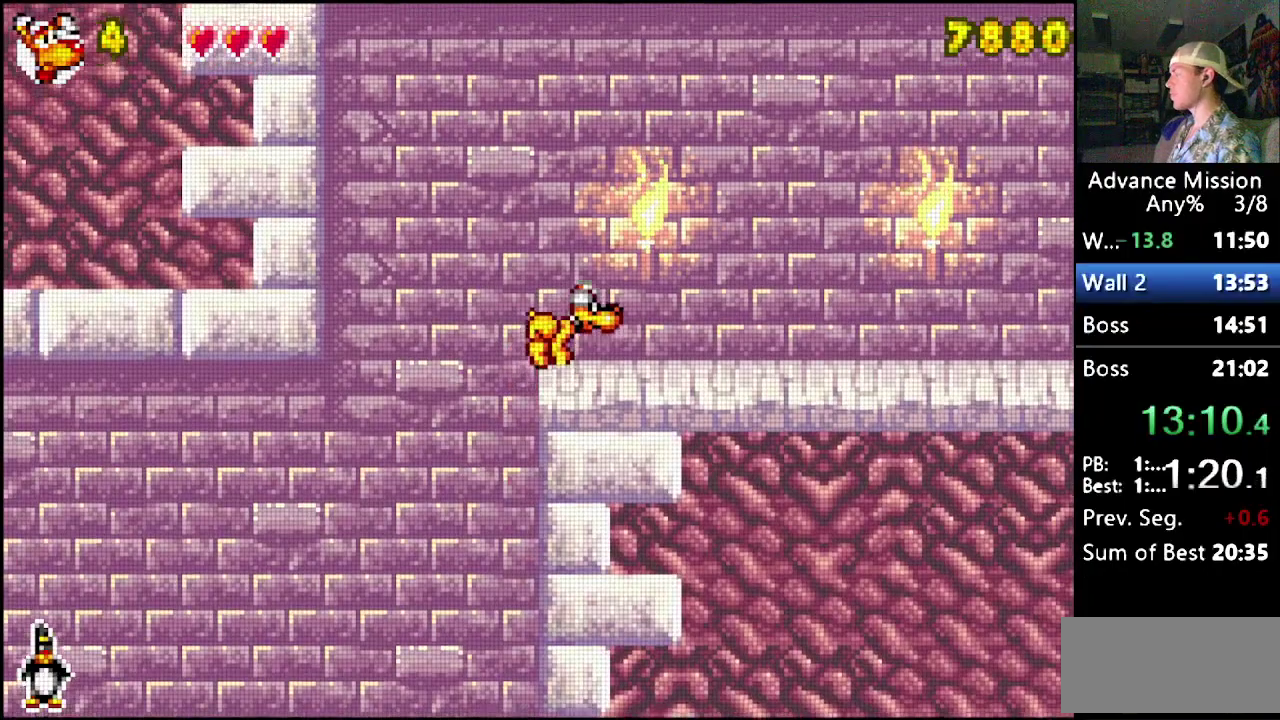
{"buttons": ["DPAD_RIGHT"], "events": []}
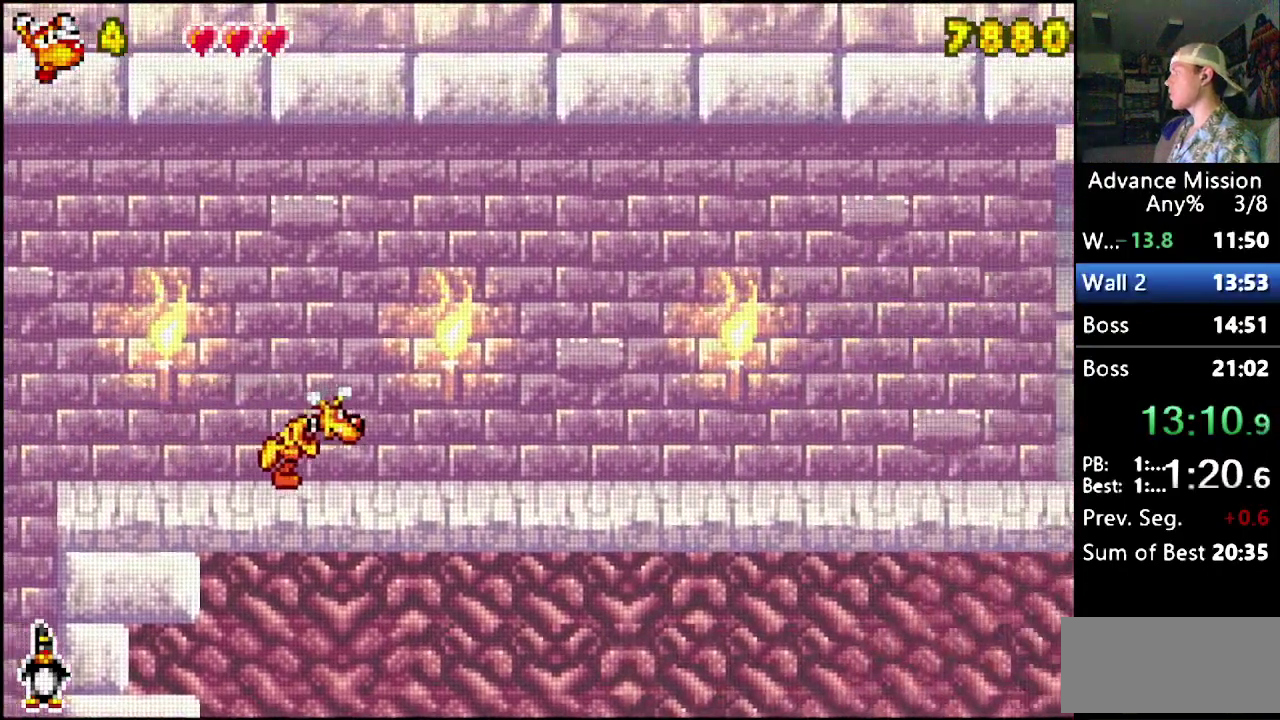
{"buttons": ["DPAD_RIGHT"], "events": []}
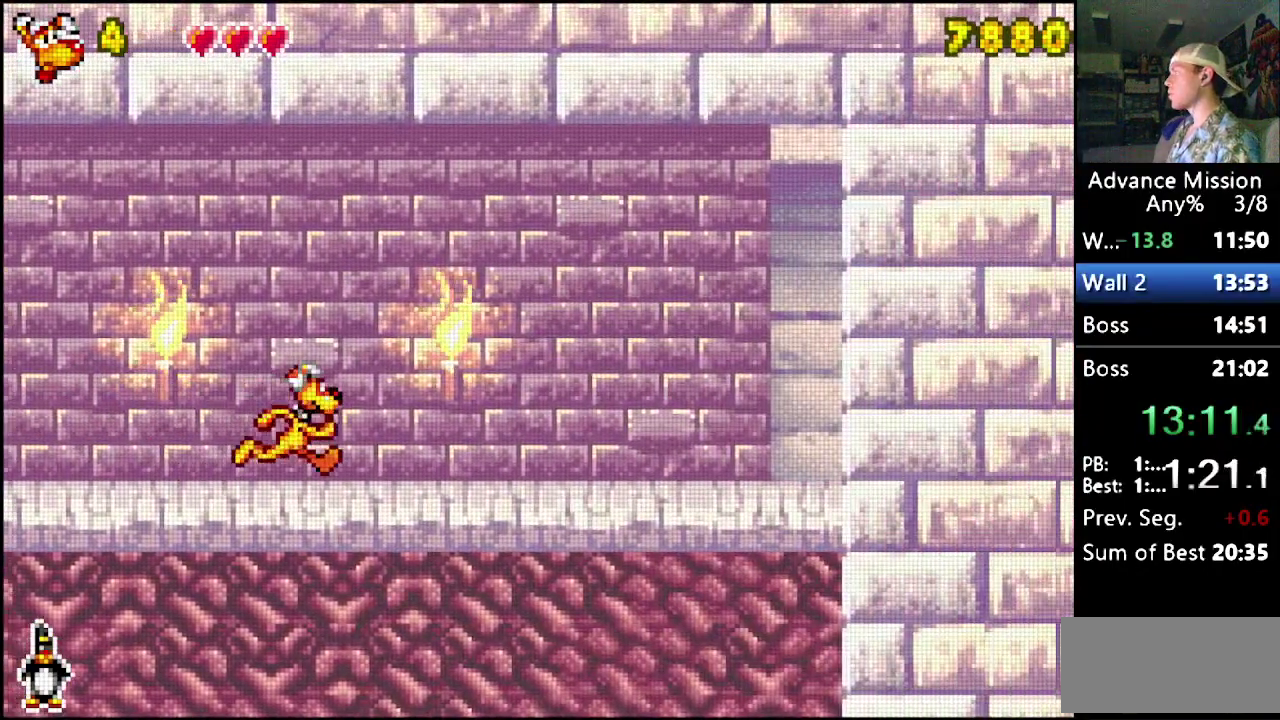
{"buttons": ["DPAD_RIGHT"], "events": []}
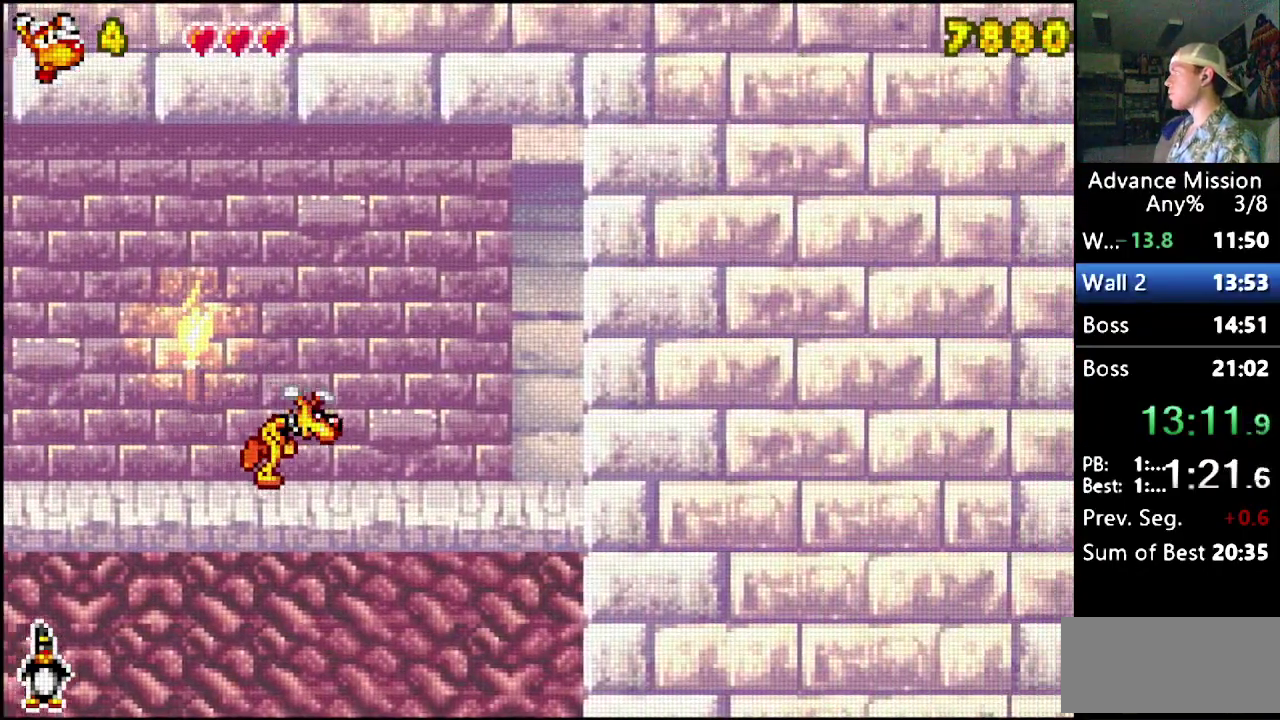
{"buttons": ["DPAD_RIGHT"], "events": []}
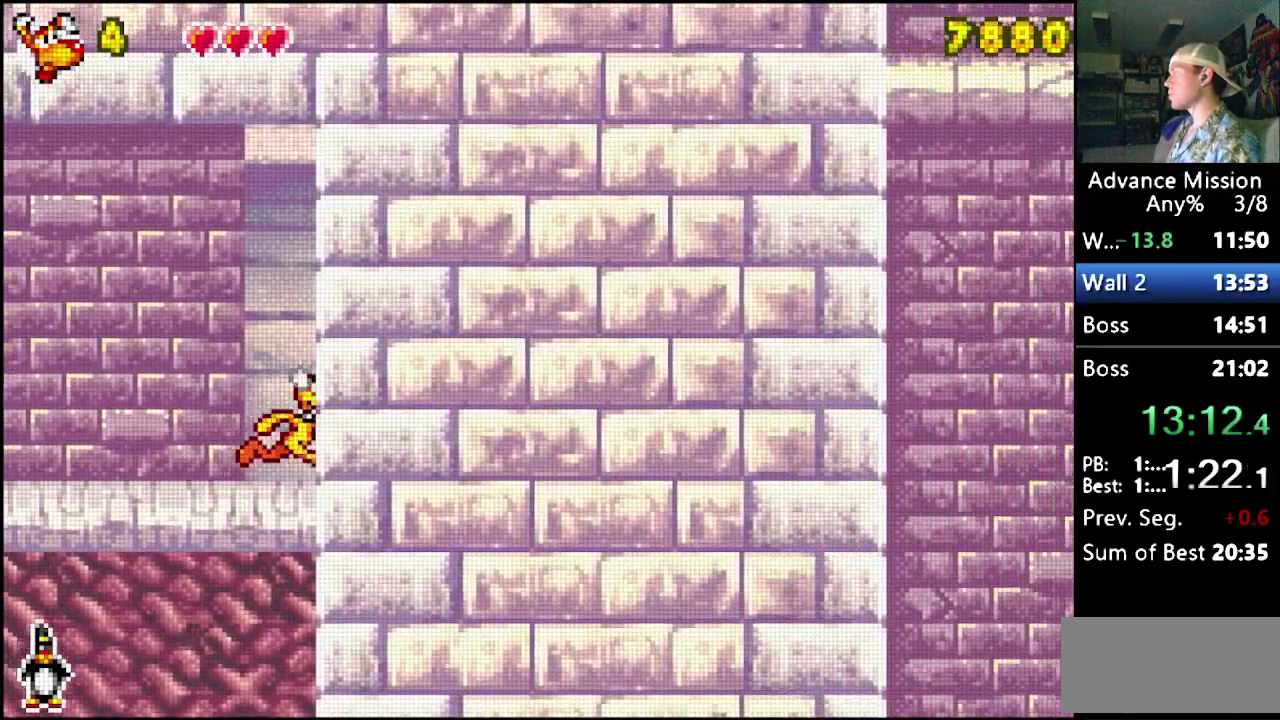
{"buttons": ["DPAD_RIGHT"], "events": []}
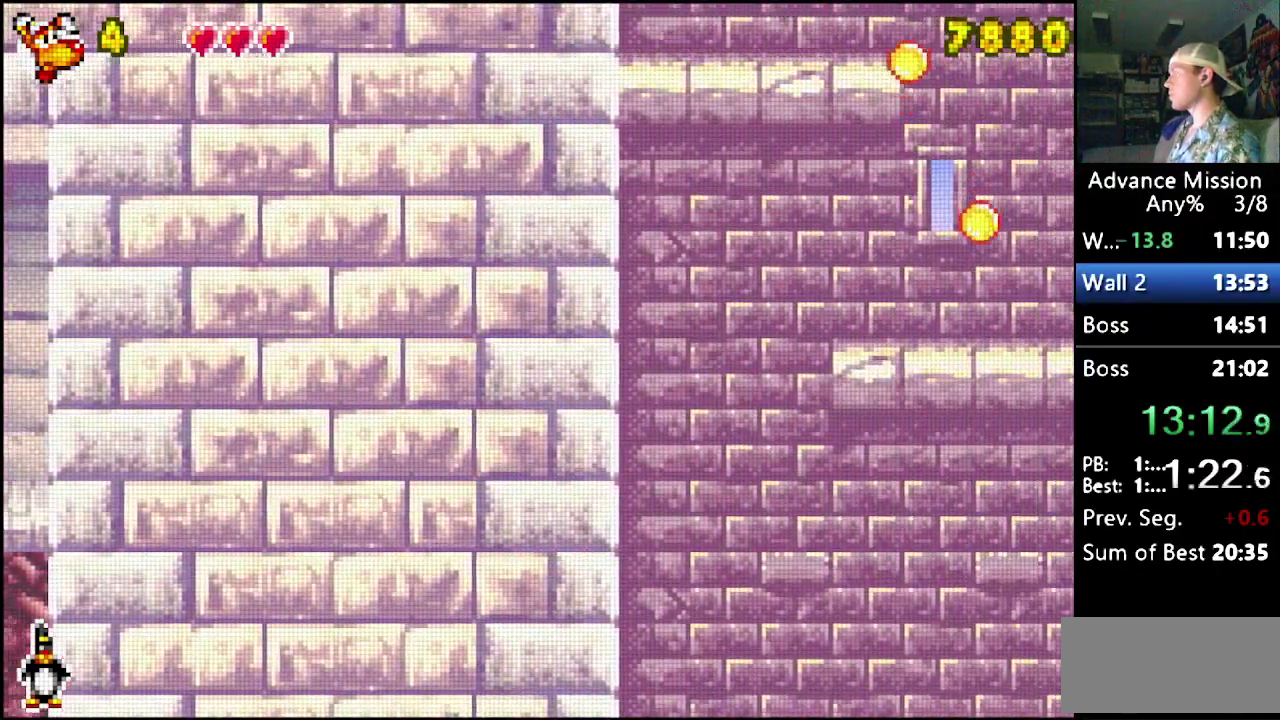
{"buttons": ["DPAD_RIGHT"], "events": []}
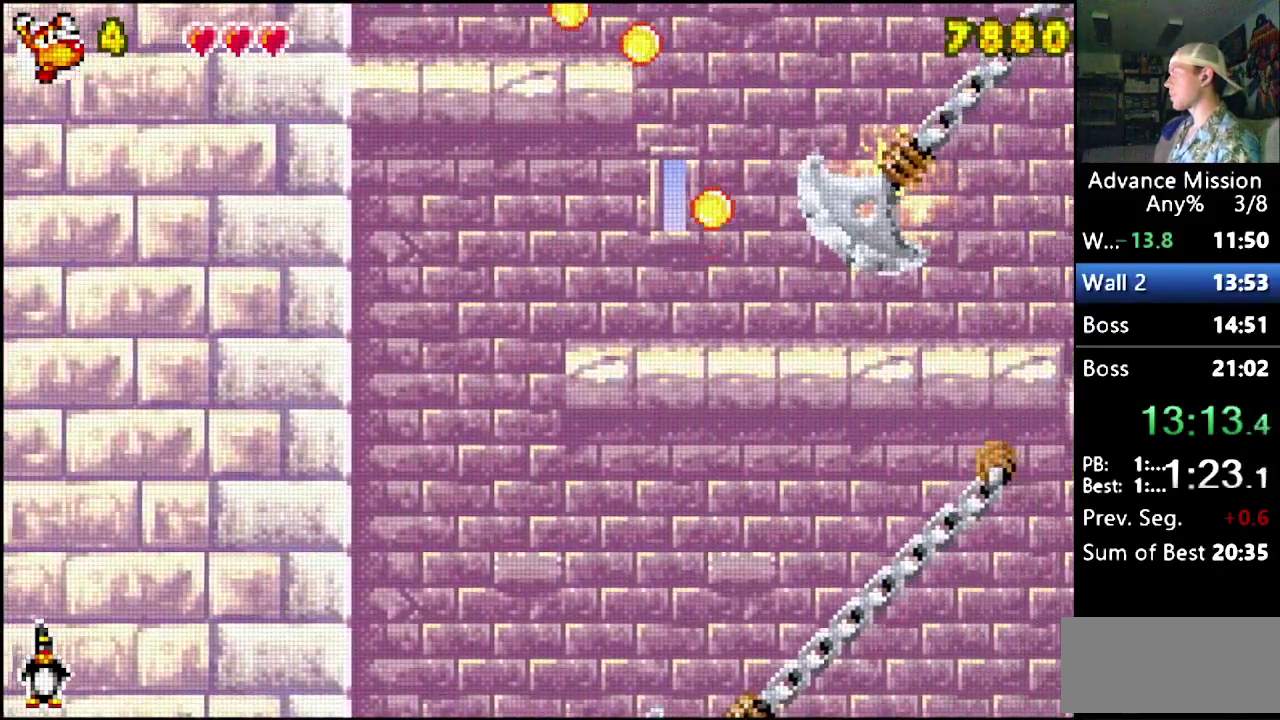
{"buttons": ["DPAD_RIGHT"], "events": []}
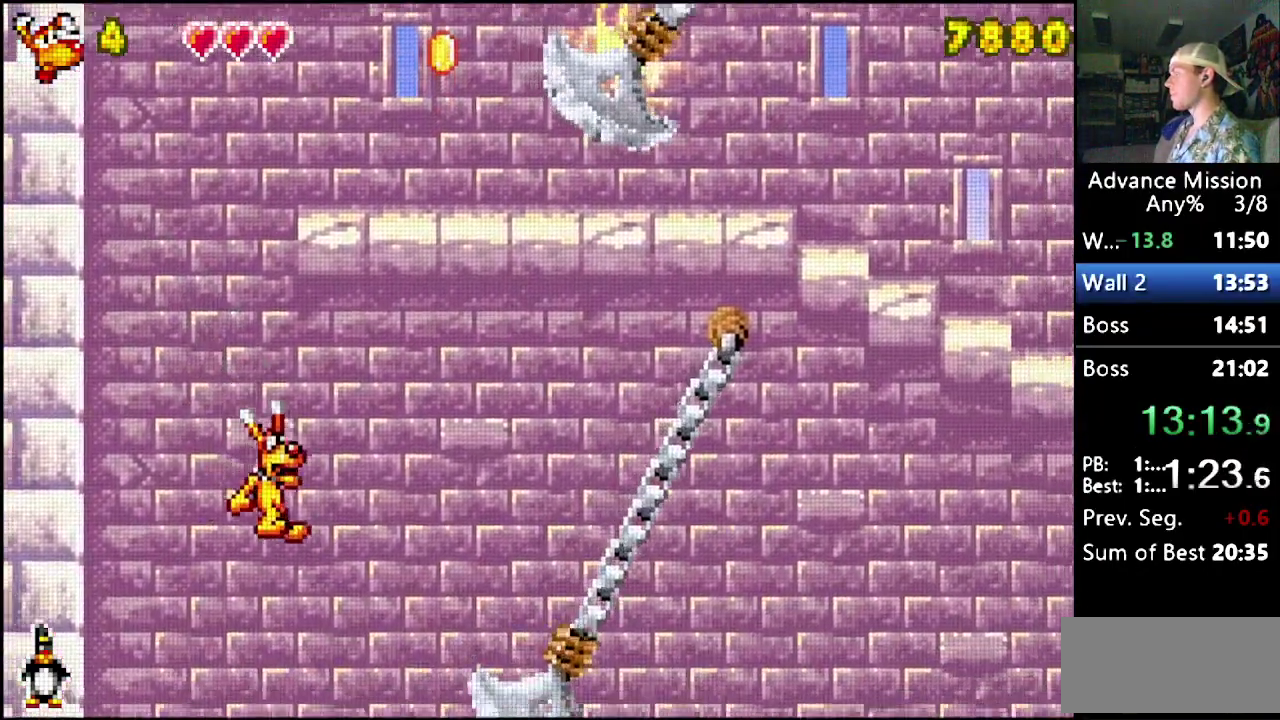
{"buttons": ["DPAD_RIGHT"], "events": []}
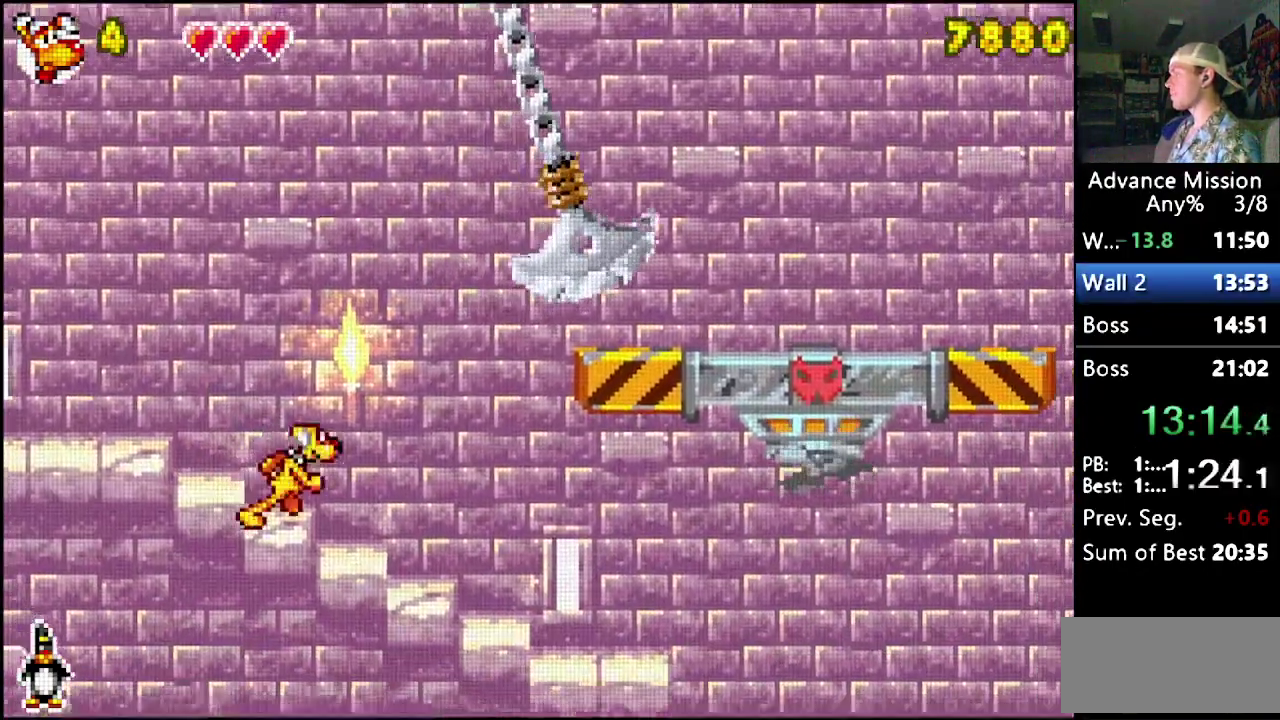
{"buttons": ["DPAD_RIGHT"], "events": []}
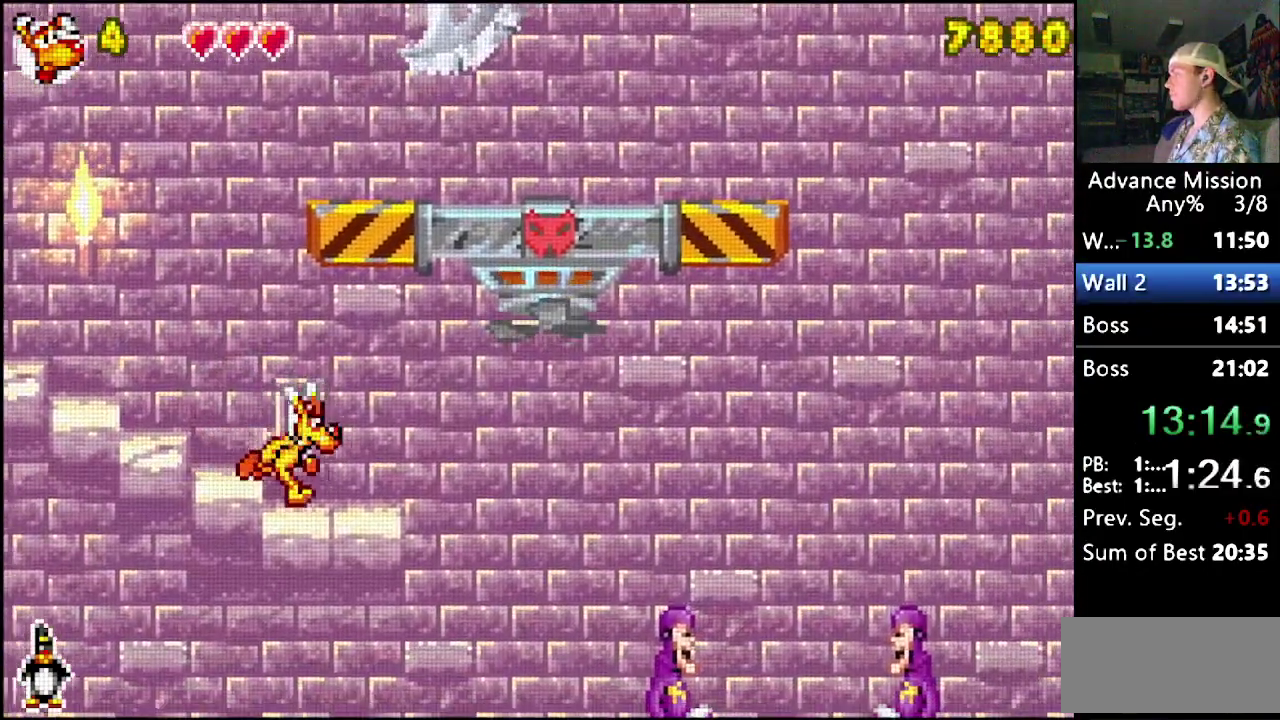
{"buttons": ["DPAD_RIGHT"], "events": [[150, "B", "down"], [250, "B", "up"]]}
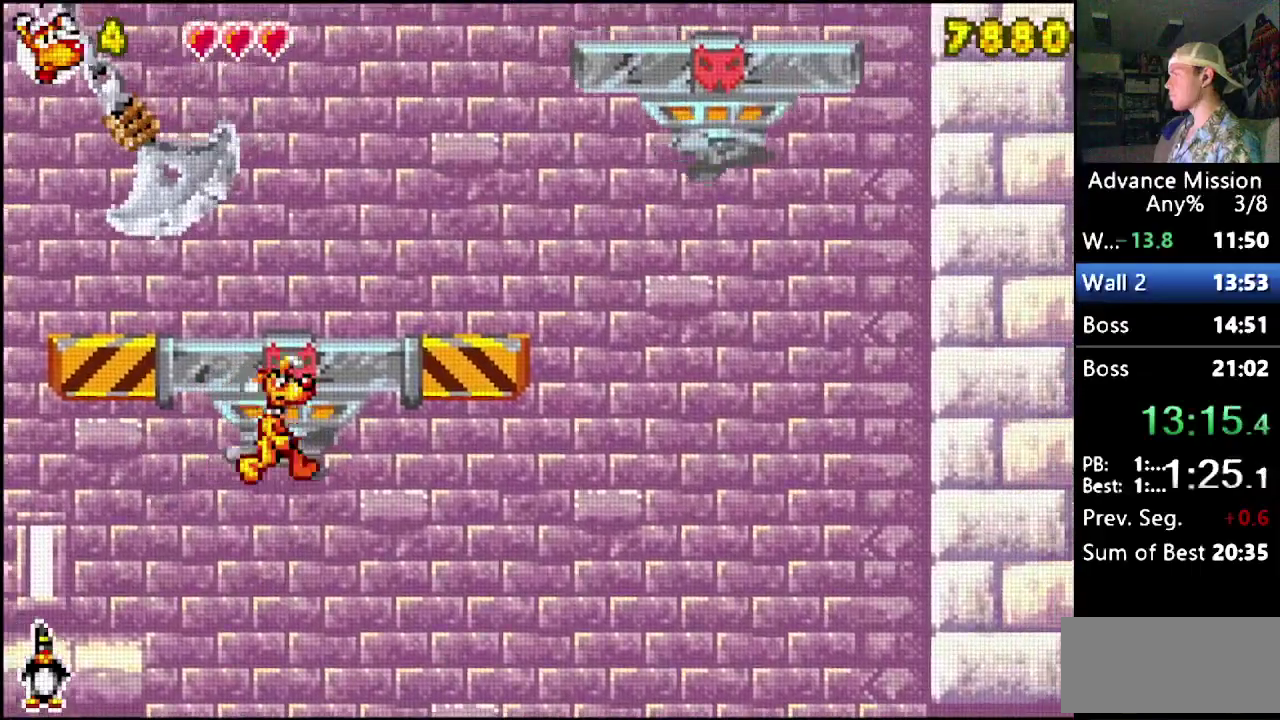
{"buttons": ["B", "DPAD_RIGHT"], "events": [[200, "B", "down"]]}
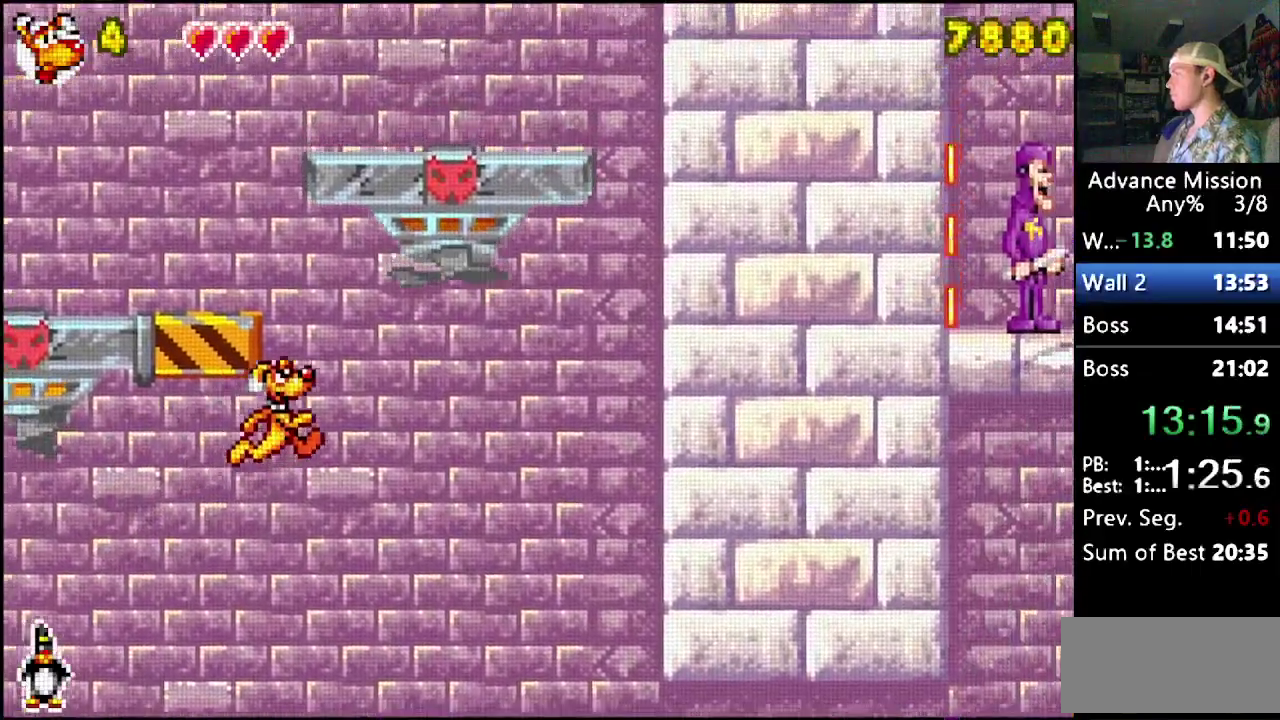
{"buttons": ["DPAD_RIGHT"], "events": [[233, "B", "up"]]}
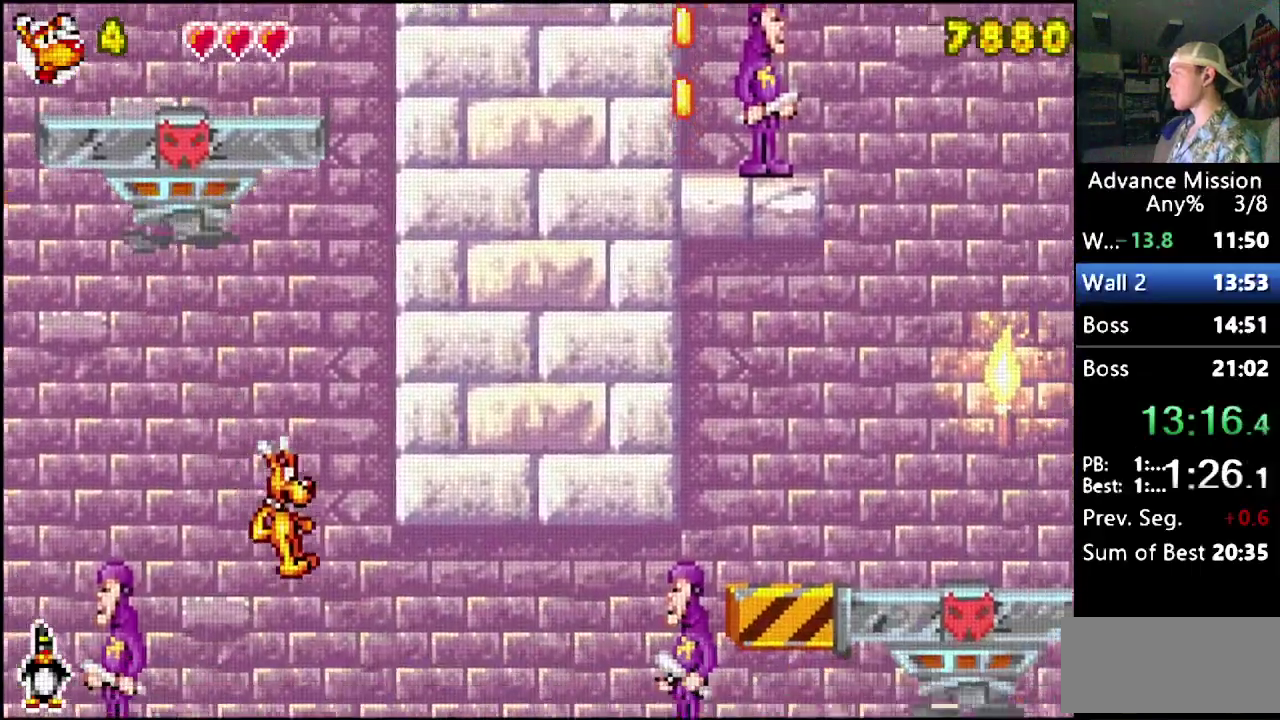
{"buttons": ["DPAD_RIGHT"], "events": []}
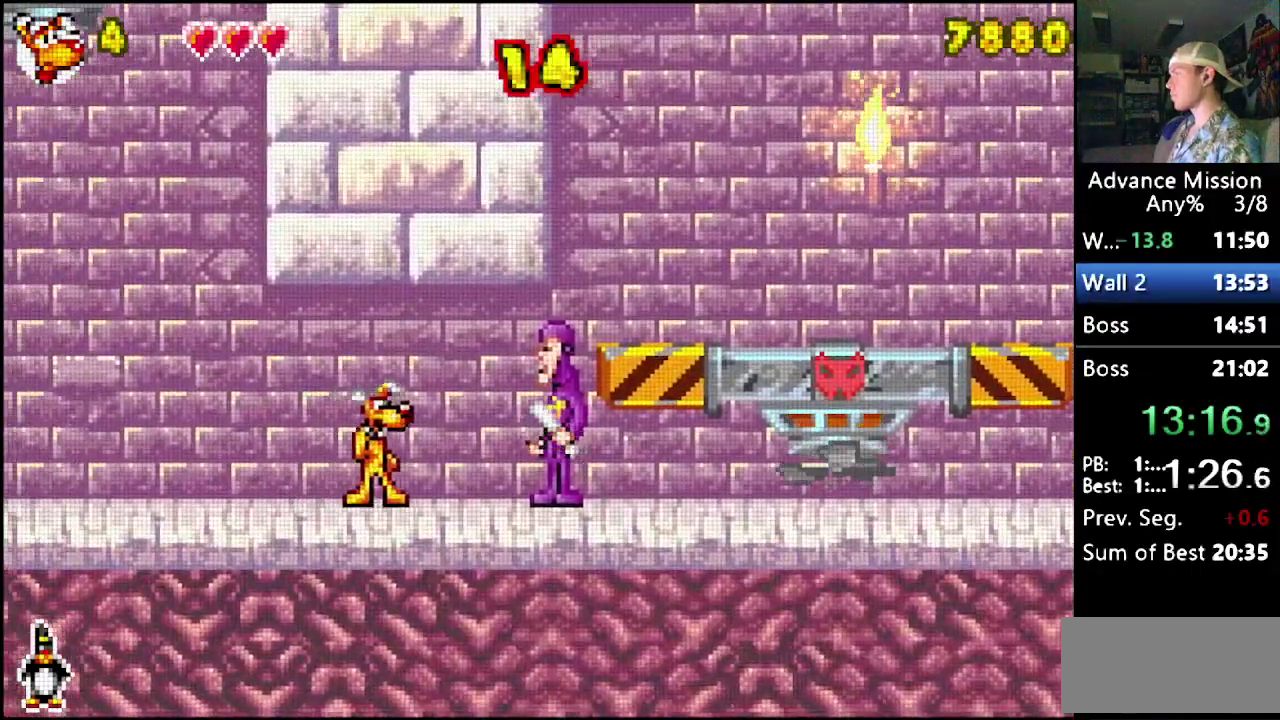
{"buttons": ["DPAD_RIGHT"], "events": []}
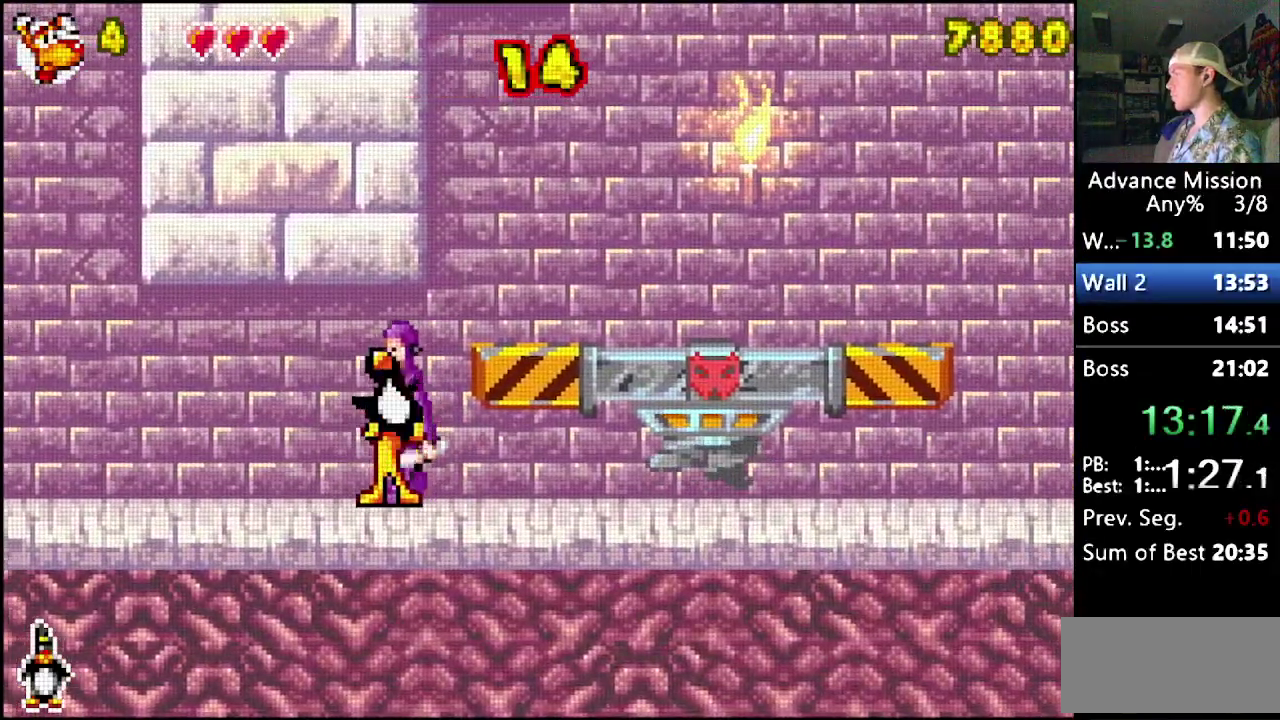
{"buttons": [], "events": [[233, "B", "down"], [317, "B", "up"], [467, "DPAD_RIGHT", "up"]]}
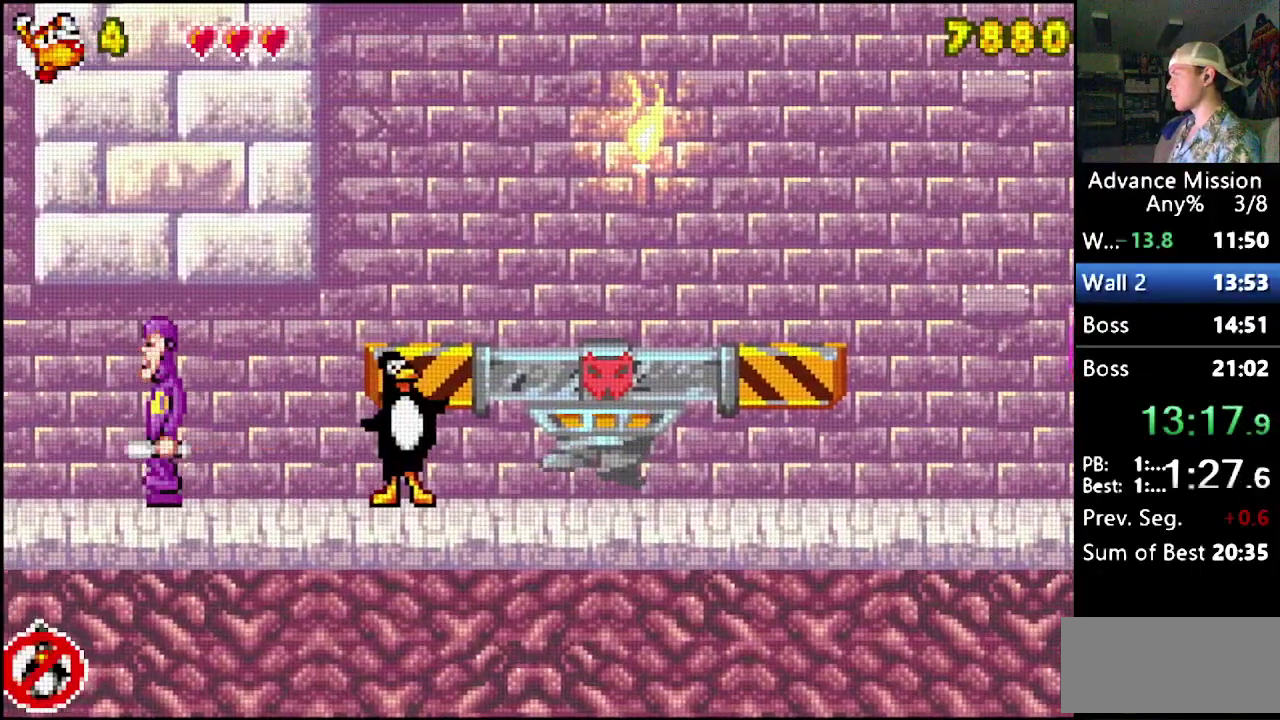
{"buttons": [], "events": []}
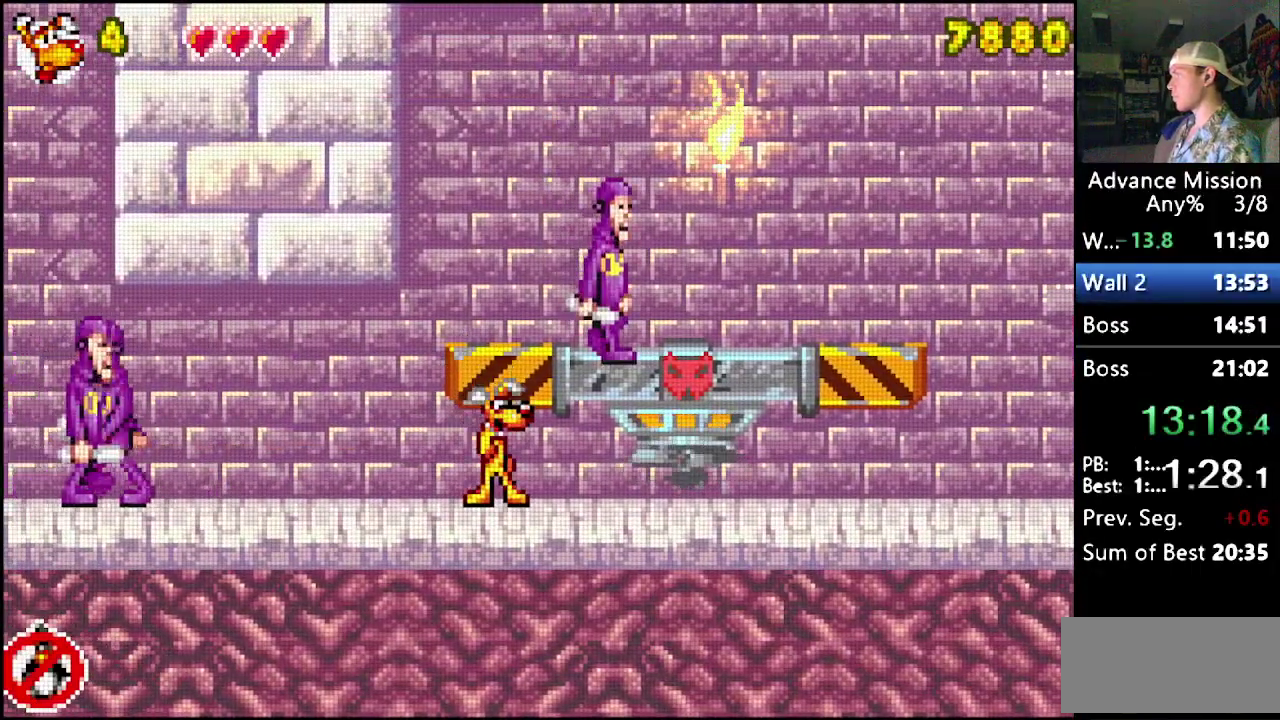
{"buttons": ["B"], "events": [[50, "B", "down"], [217, "B", "up"], [283, "B", "down"]]}
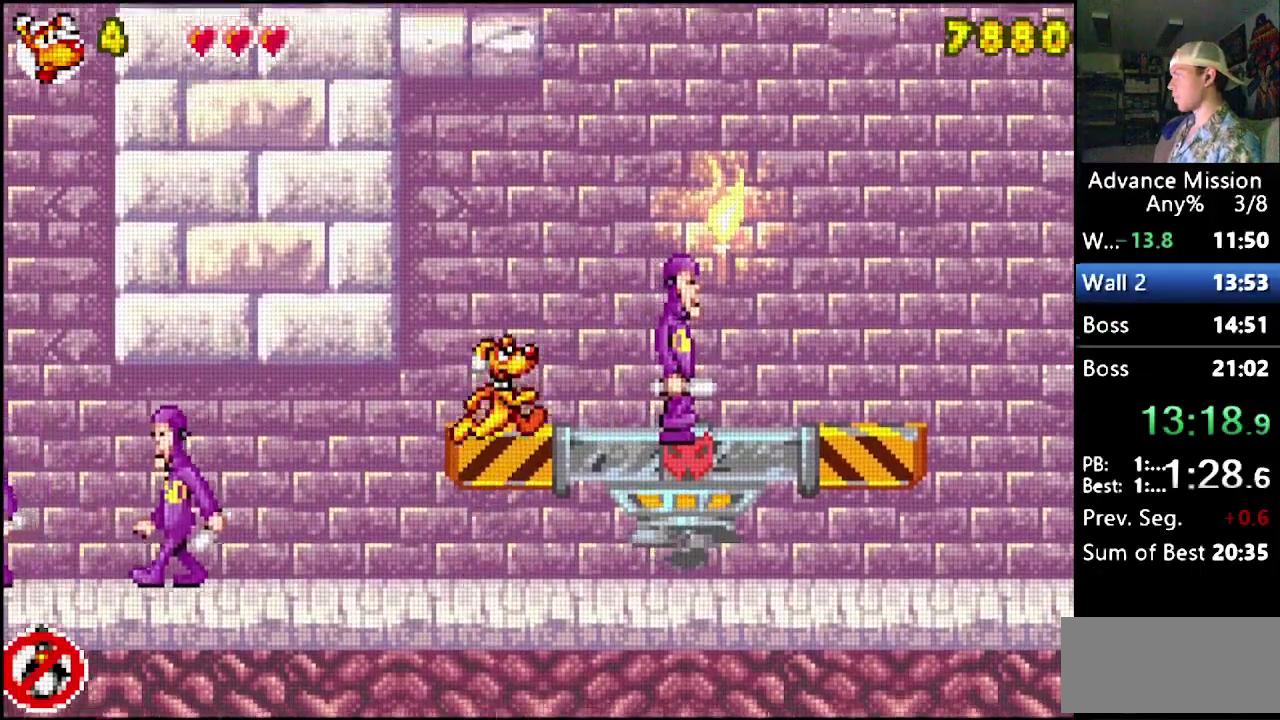
{"buttons": ["B", "DPAD_DOWN"], "events": [[33, "B", "up"], [450, "DPAD_DOWN", "down"], [483, "B", "down"]]}
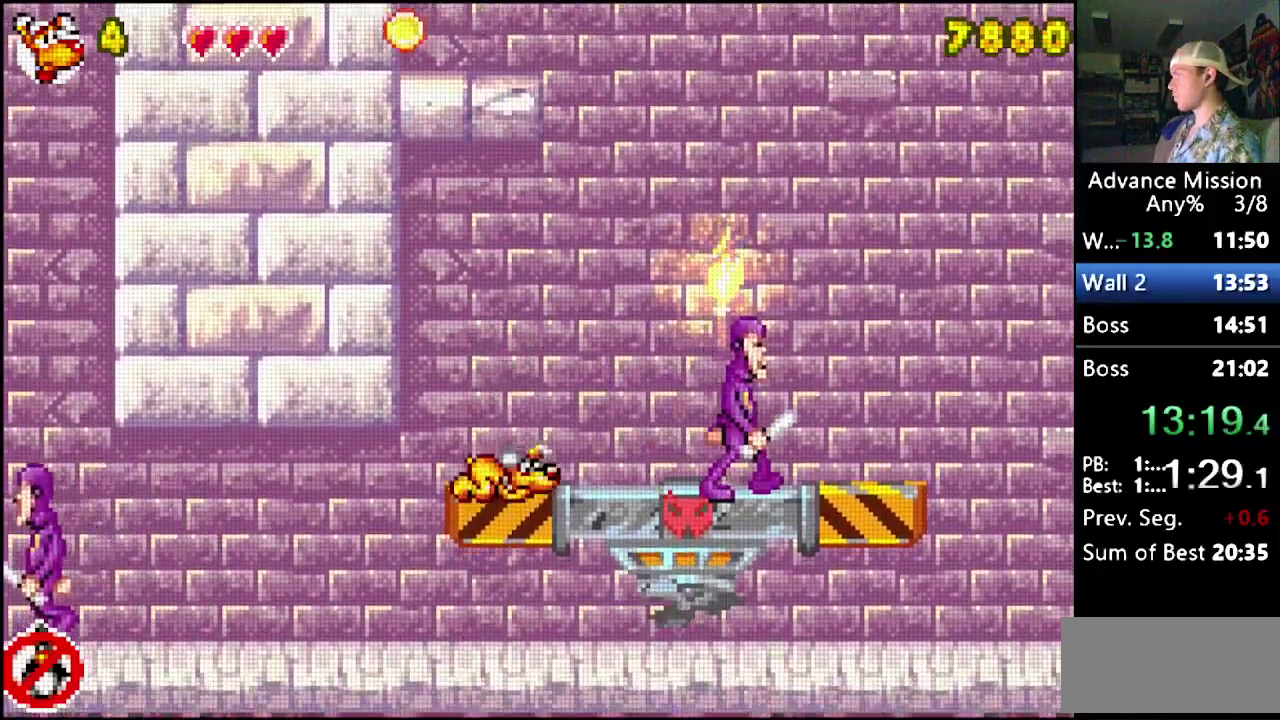
{"buttons": ["B", "DPAD_DOWN"], "events": [[300, "B", "up"], [383, "B", "down"]]}
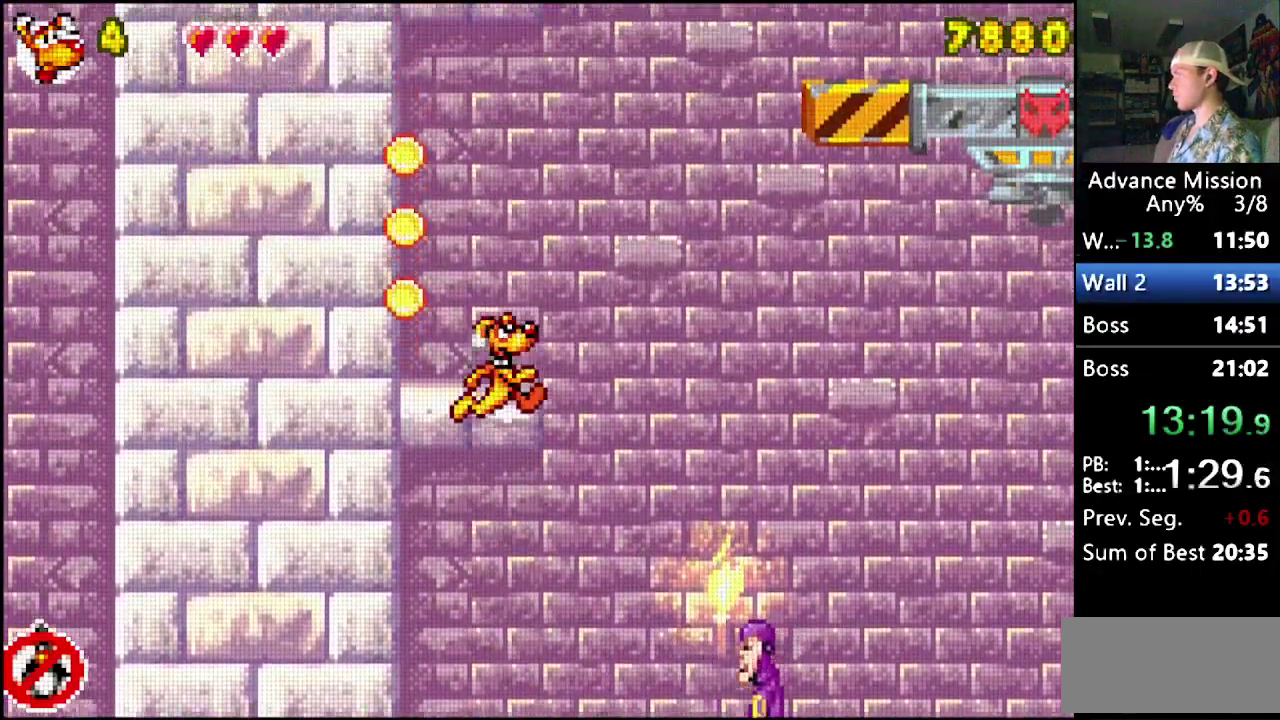
{"buttons": [], "events": [[267, "DPAD_DOWN", "up"], [333, "B", "up"]]}
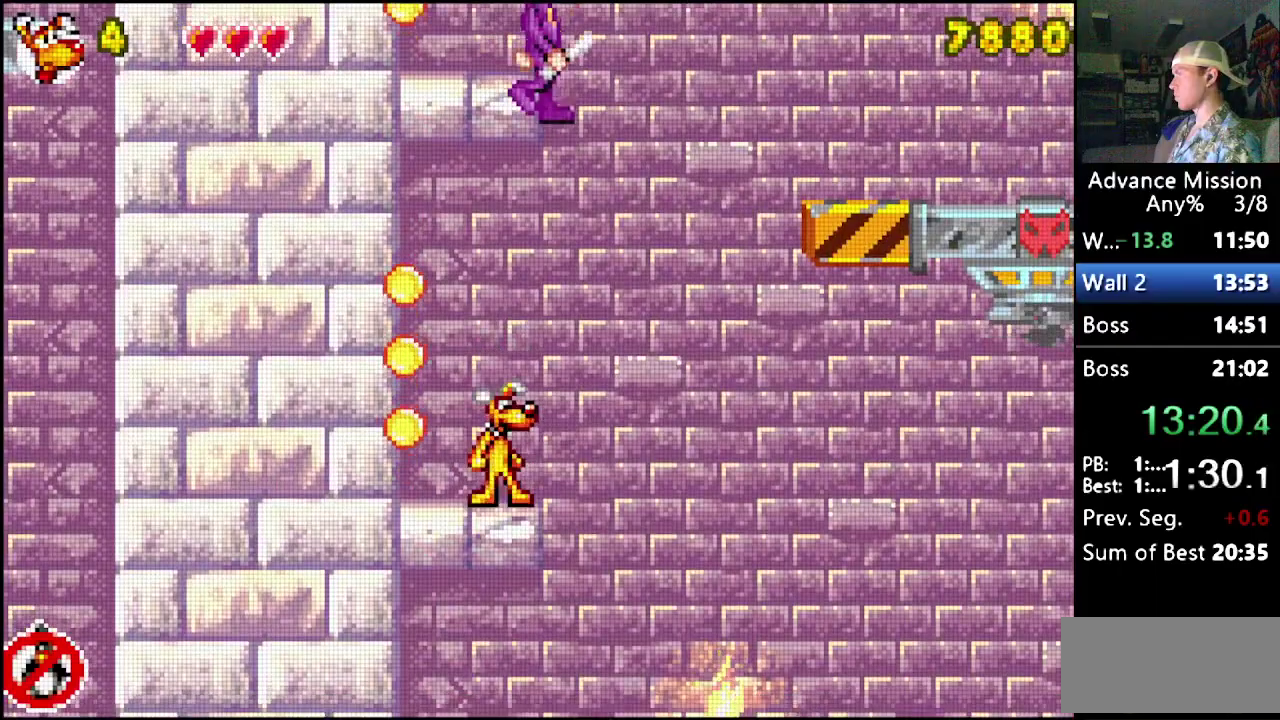
{"buttons": ["B", "DPAD_RIGHT"], "events": [[133, "DPAD_LEFT", "down"], [217, "DPAD_LEFT", "up"], [233, "DPAD_DOWN", "down"], [300, "B", "down"], [367, "DPAD_RIGHT", "down"], [467, "DPAD_DOWN", "up"]]}